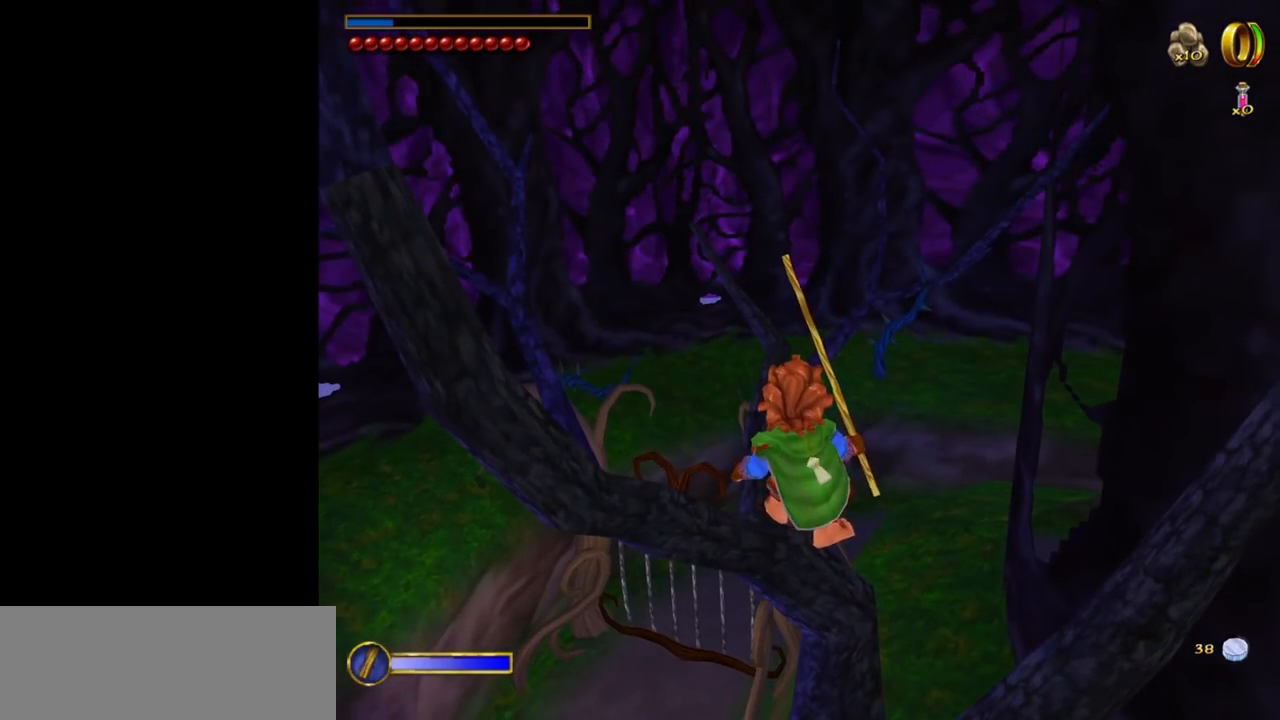
Gameplay with keyboard and mouse; each line is a JSON object with the keys and mouse buttons held at the frame after it. "events" lists presses ("down") and releases ("up") of "1", "2", "3", "a", "ctrl", "d", "down", "e", "escape", "f", "left", "return", "right", "s", "shift", "space", "tab", "up", "w", "mouse_left" and "mouse_right" between this image and that frame as [ms after this image, input, new state], when the widget could be followed in between. "mouse_left", "mouse_right" = the "left", "right" buttons of the "mouse" list. No other keys are recorded. Mouse movement is not recorded.
{"keys": [], "mouse": [], "events": [[67, "space", "down"], [200, "space", "up"], [250, "w", "down"], [384, "w", "up"]]}
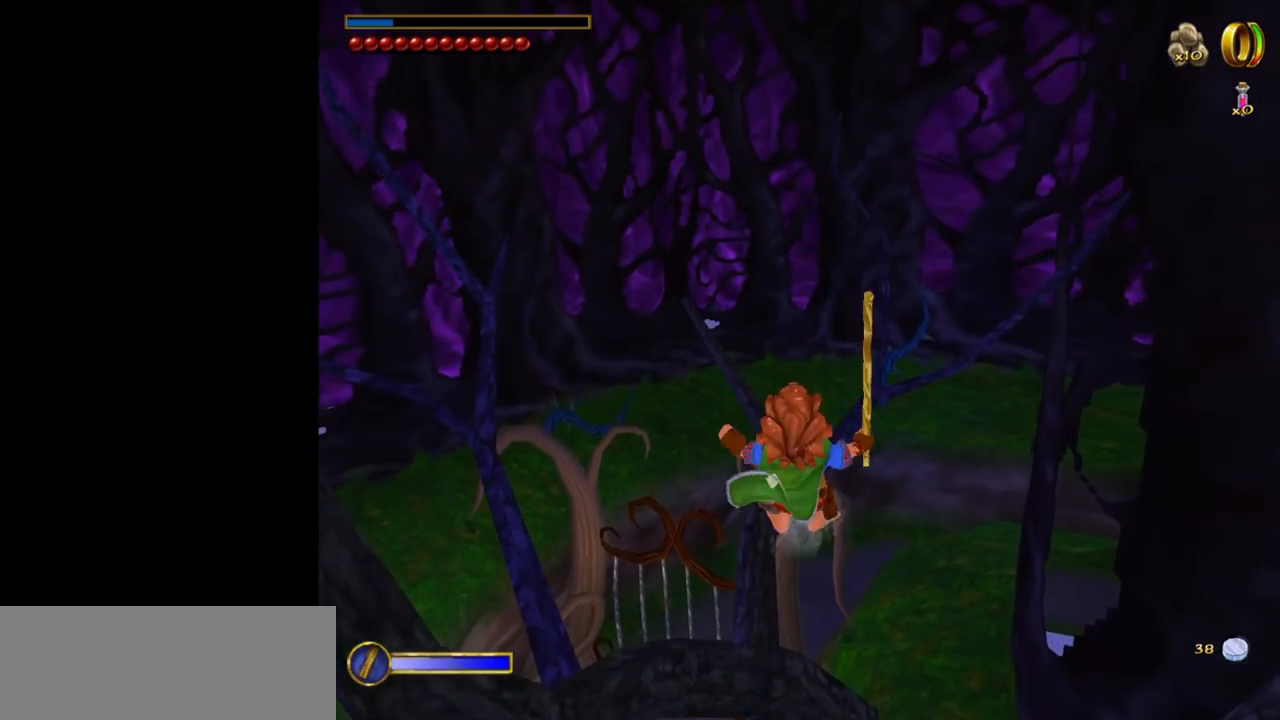
{"keys": [], "mouse": [], "events": []}
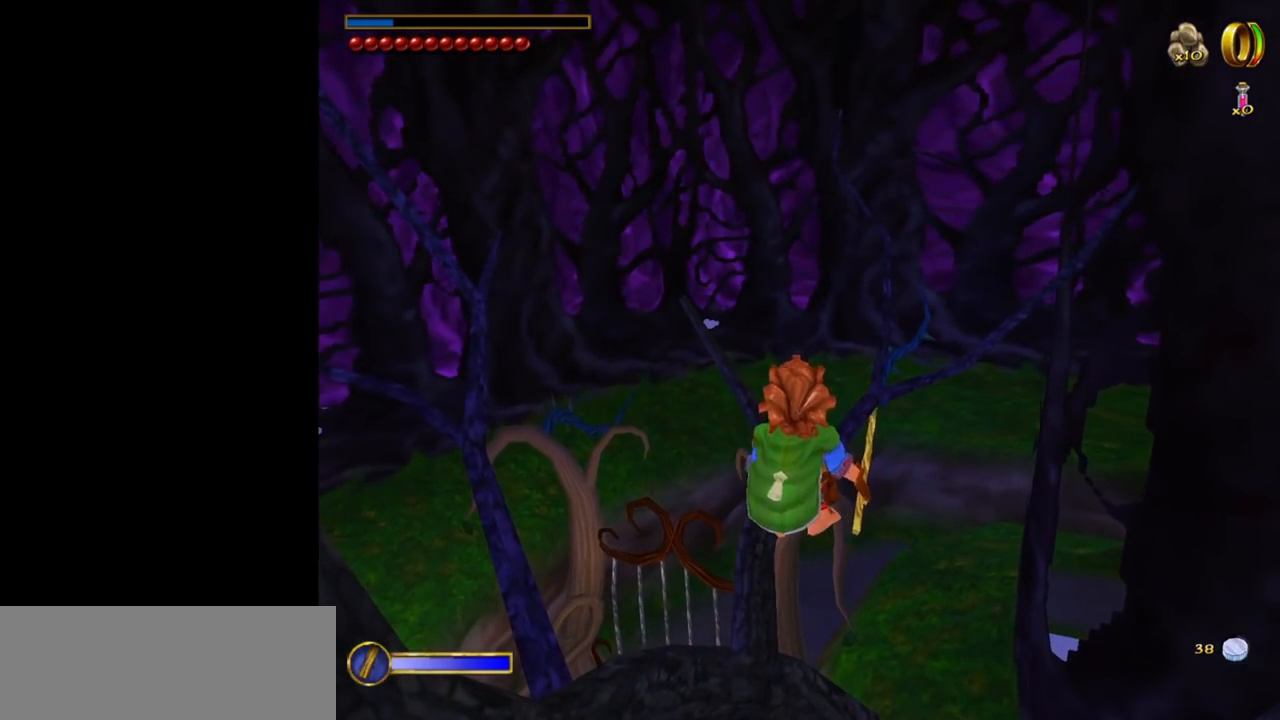
{"keys": ["w"], "mouse": [], "events": [[417, "w", "down"]]}
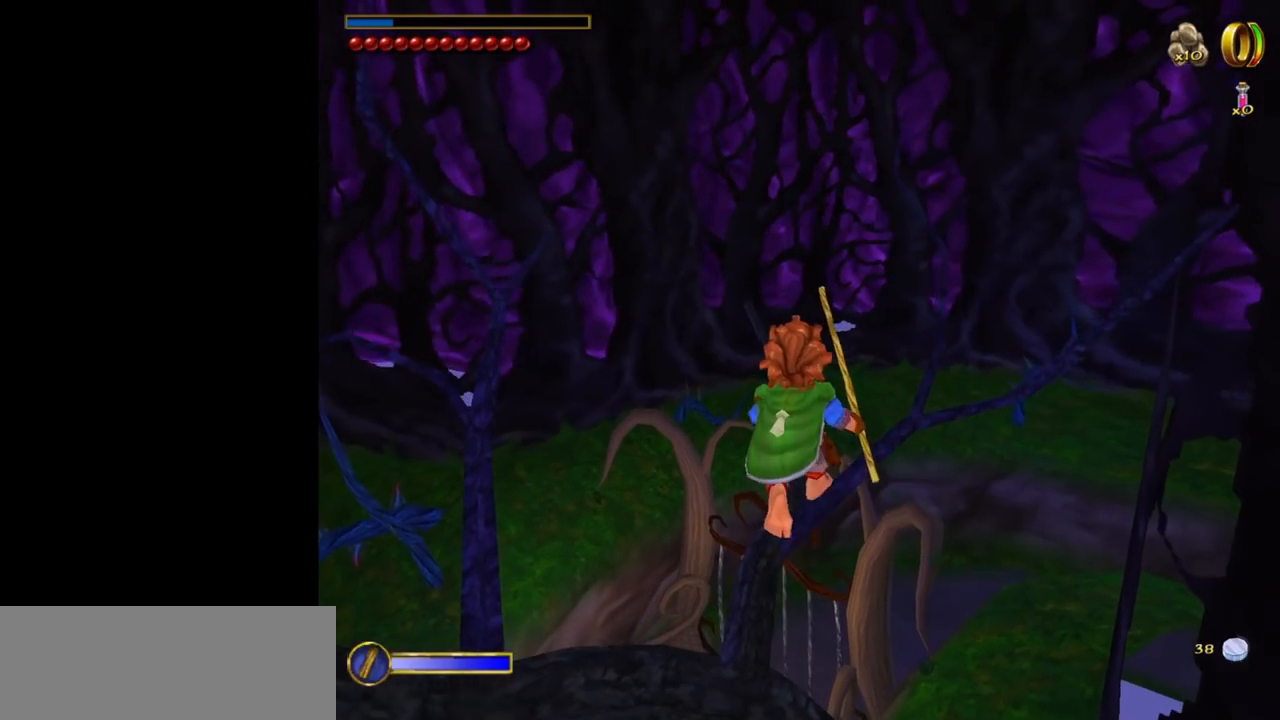
{"keys": [], "mouse": [], "events": [[67, "w", "up"], [300, "w", "down"], [434, "w", "up"]]}
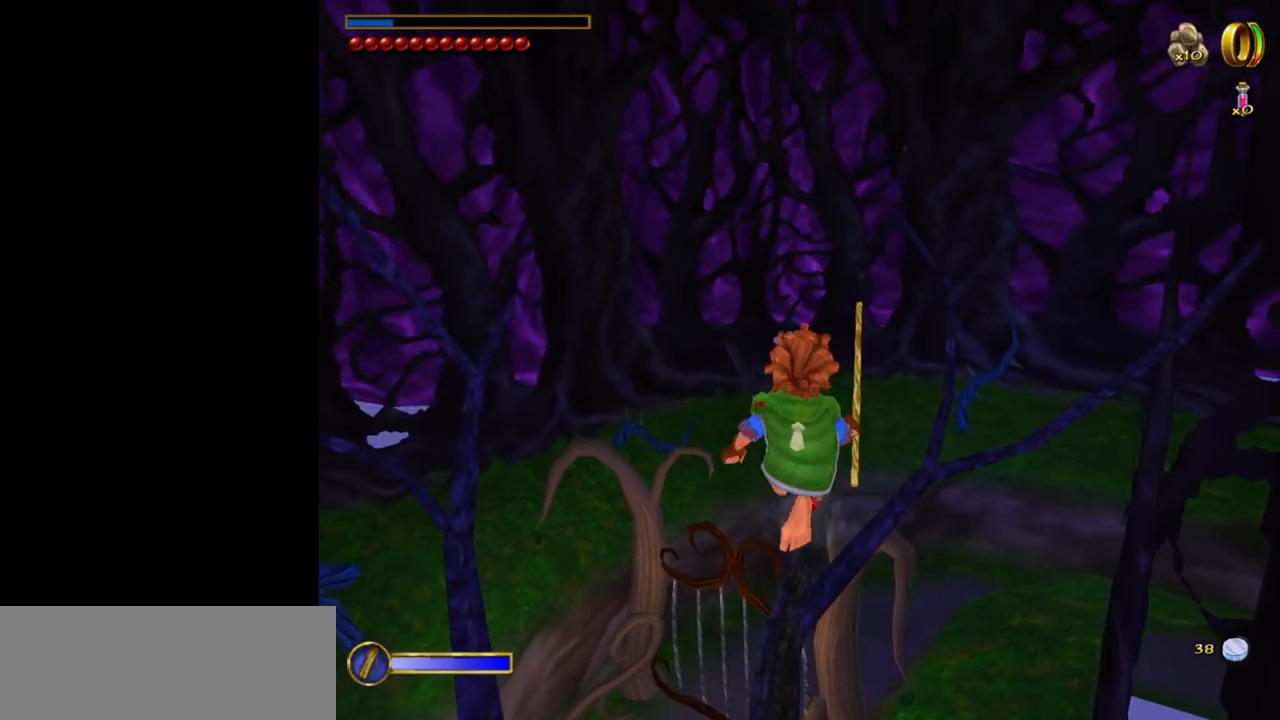
{"keys": [], "mouse": [], "events": [[217, "w", "down"], [350, "w", "up"]]}
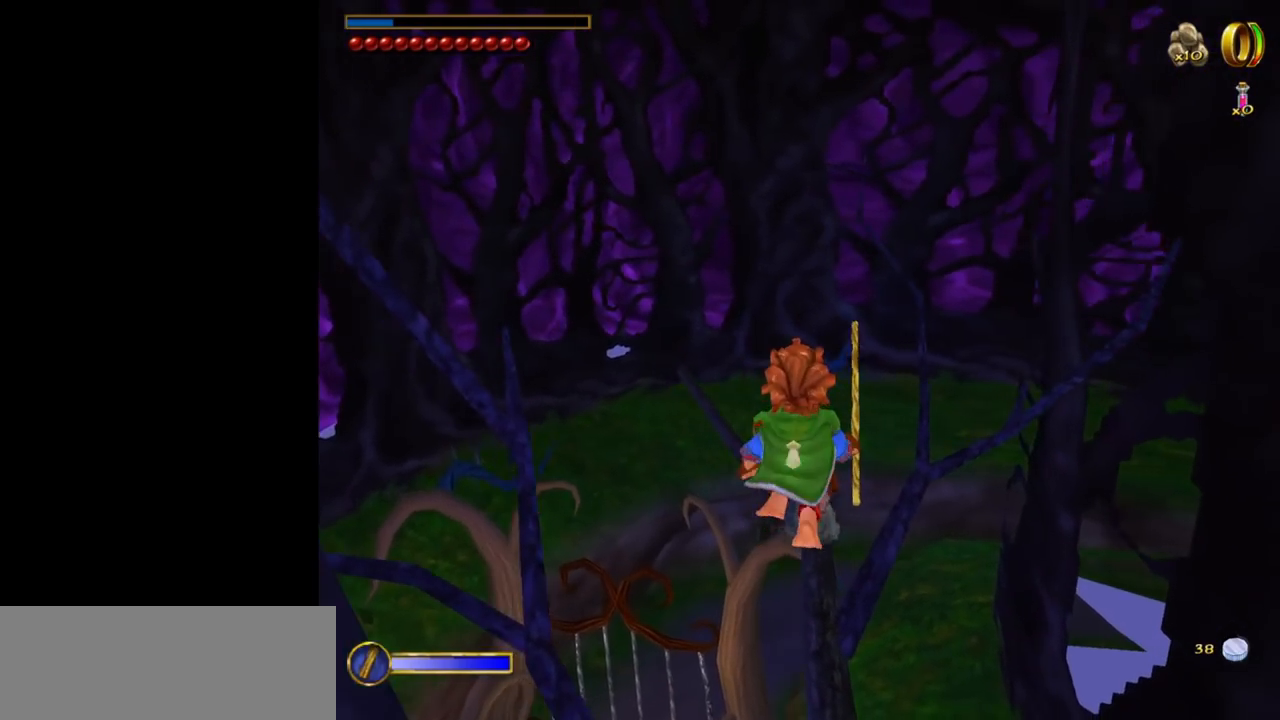
{"keys": [], "mouse": [], "events": []}
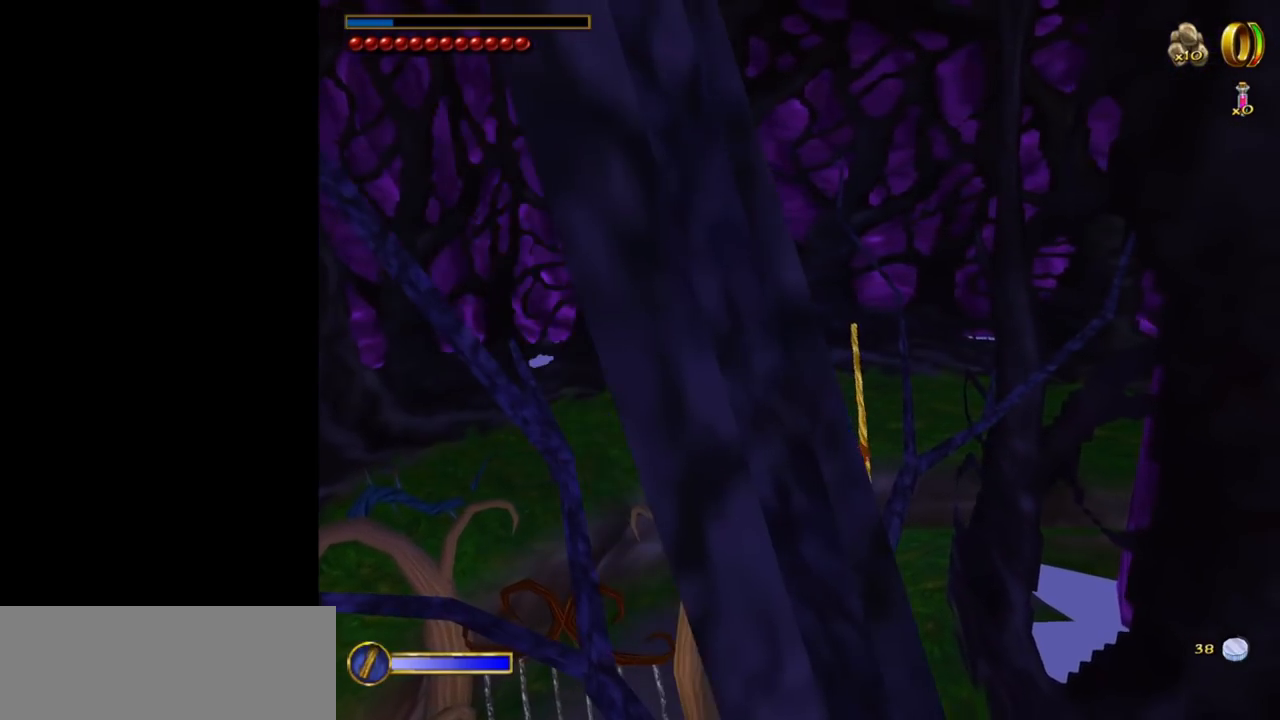
{"keys": [], "mouse": [], "events": [[17, "w", "down"], [67, "w", "up"]]}
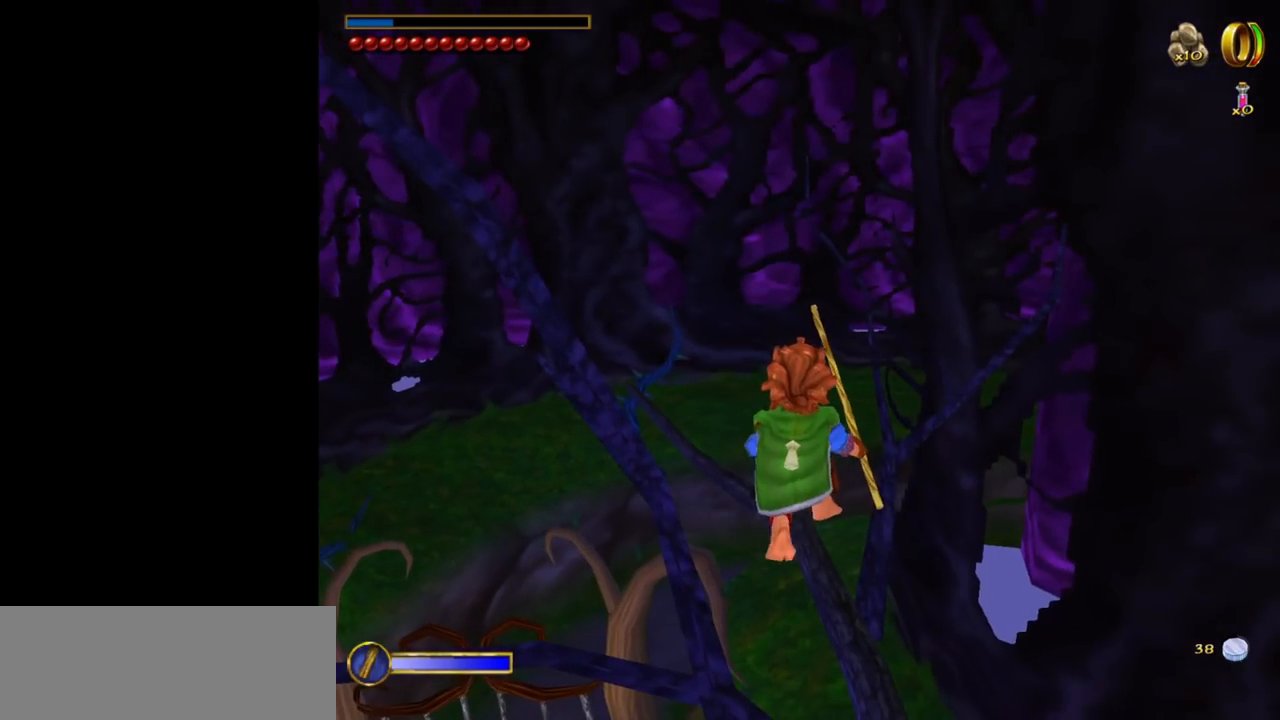
{"keys": [], "mouse": [], "events": []}
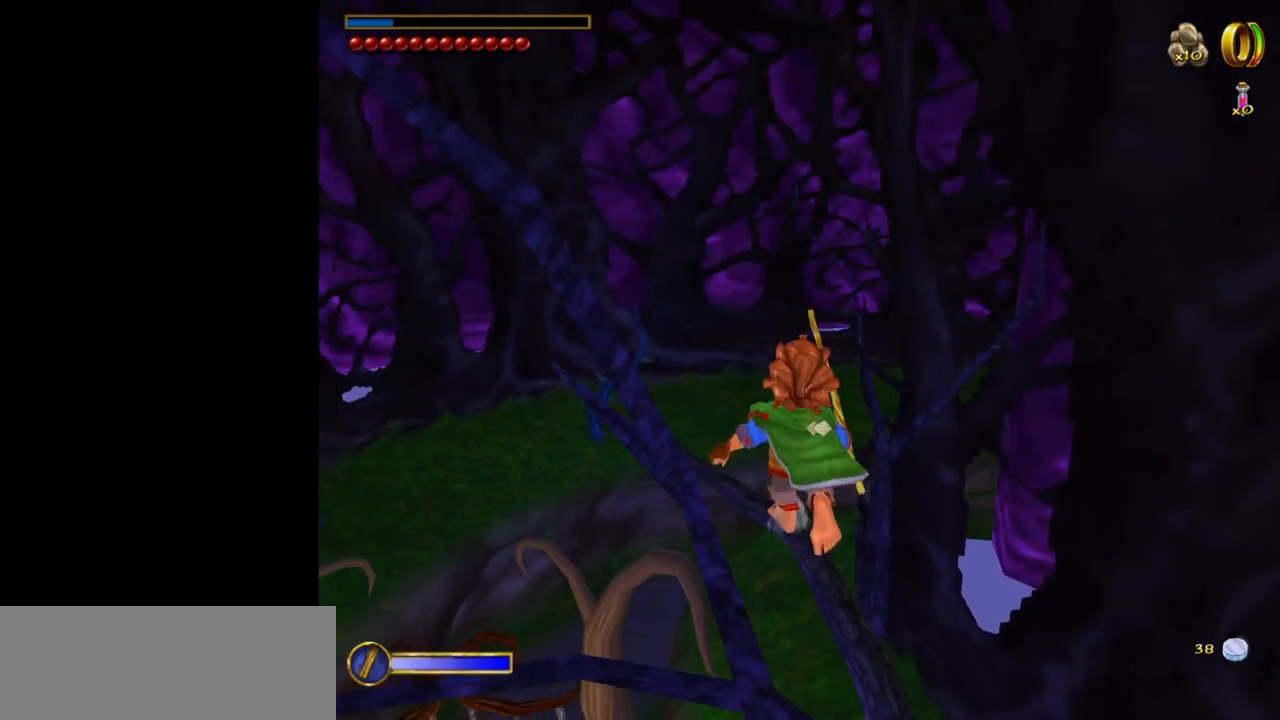
{"keys": [], "mouse": [], "events": []}
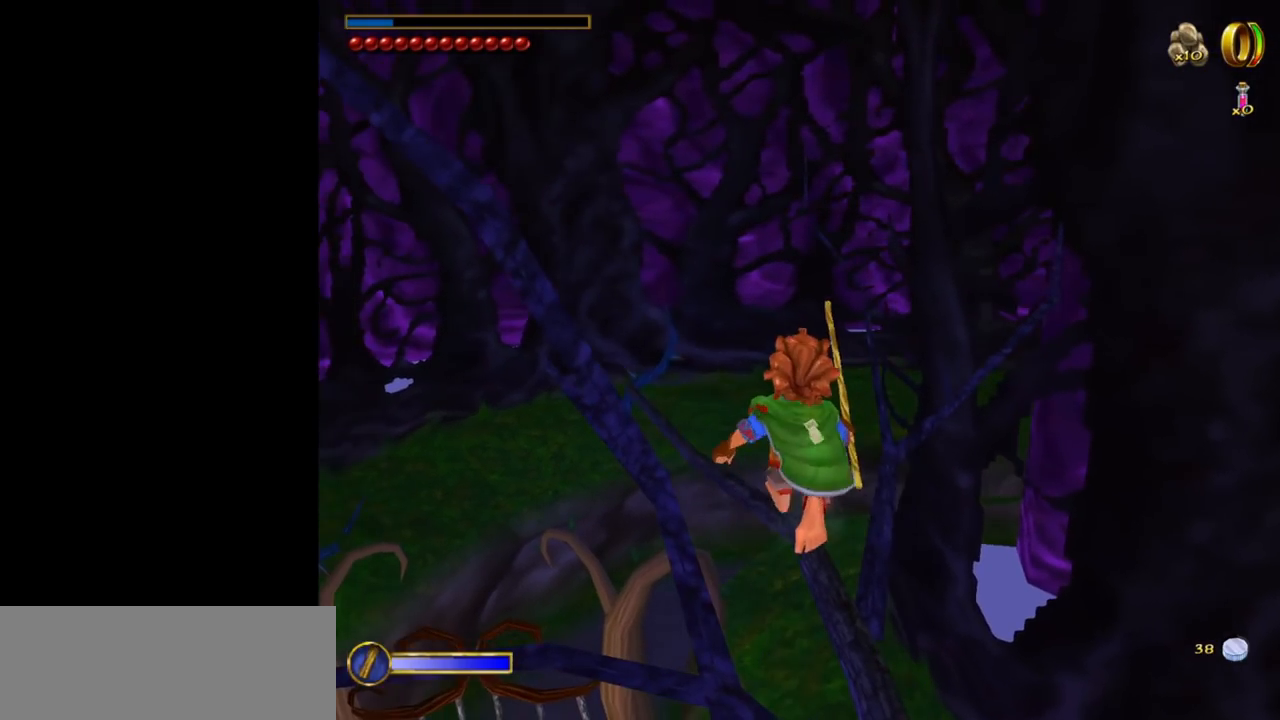
{"keys": [], "mouse": [], "events": []}
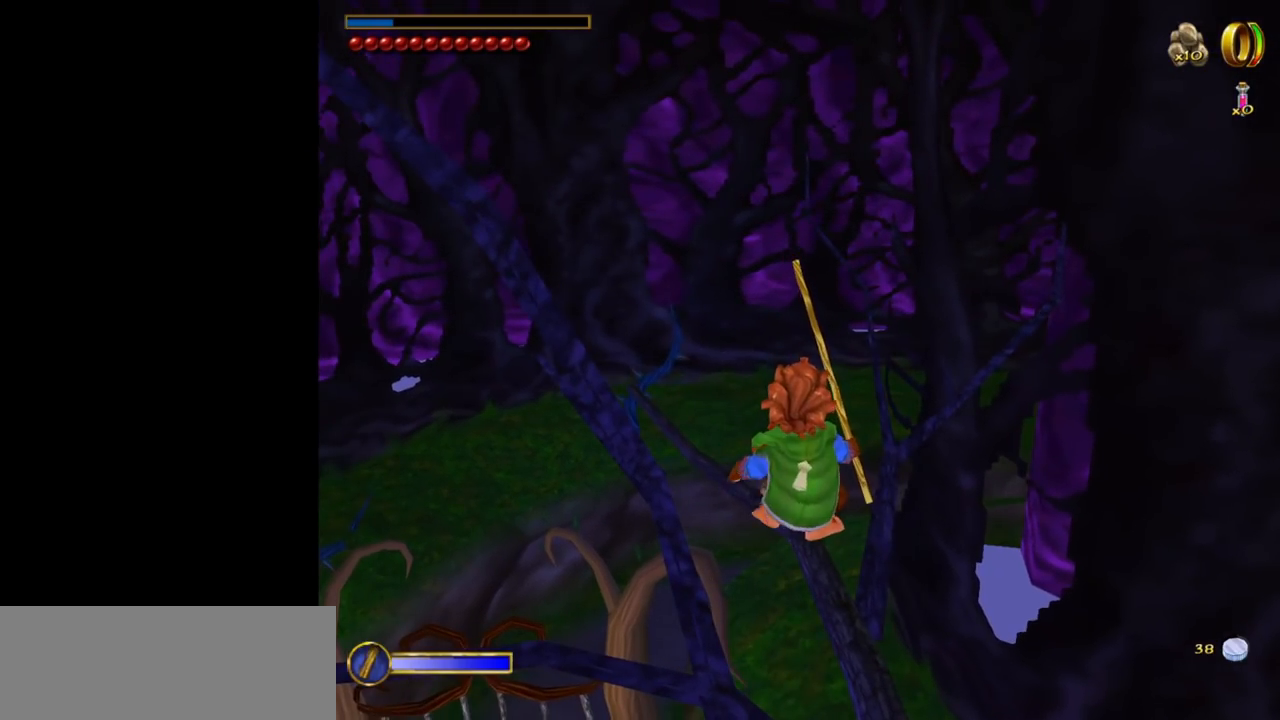
{"keys": [], "mouse": [], "events": []}
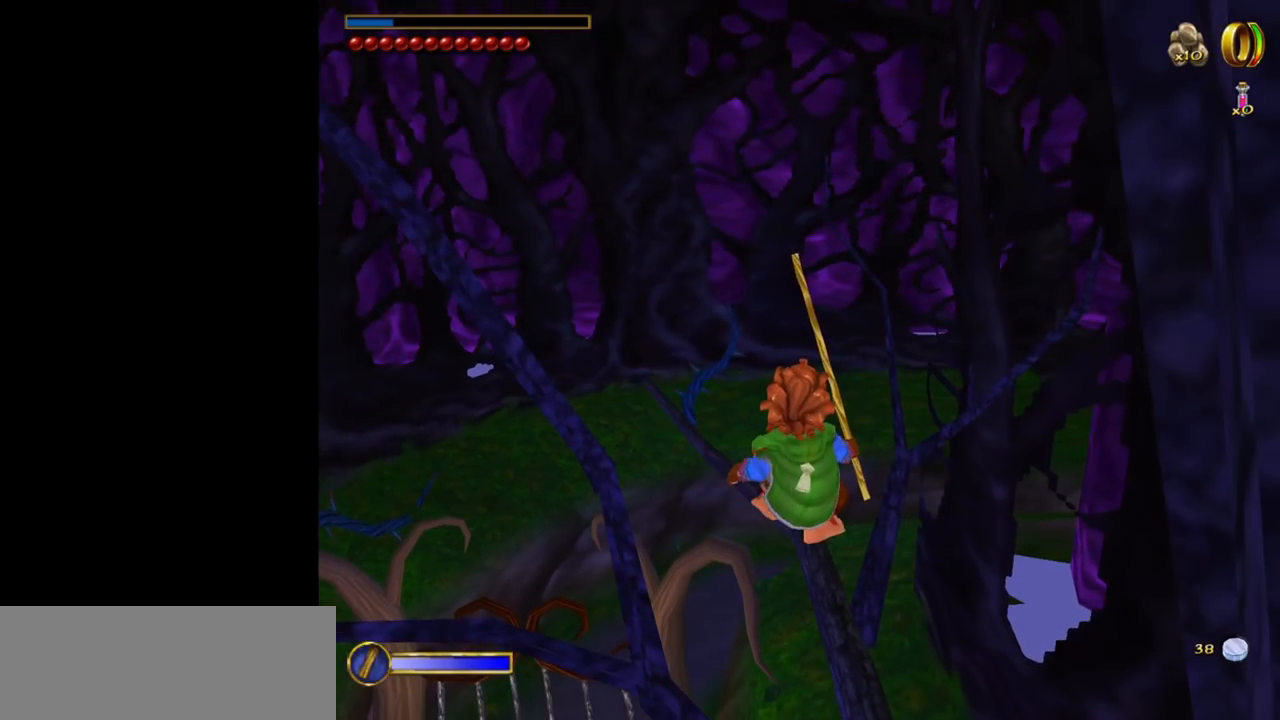
{"keys": [], "mouse": [], "events": []}
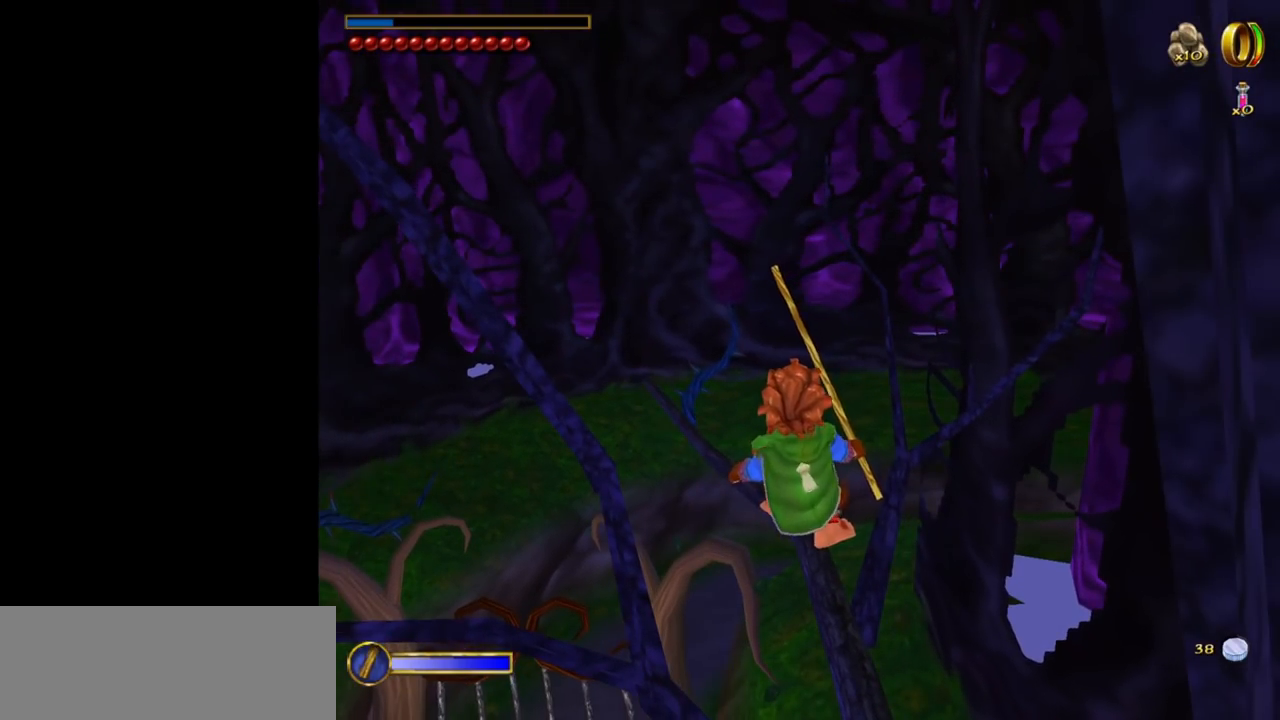
{"keys": [], "mouse": [], "events": []}
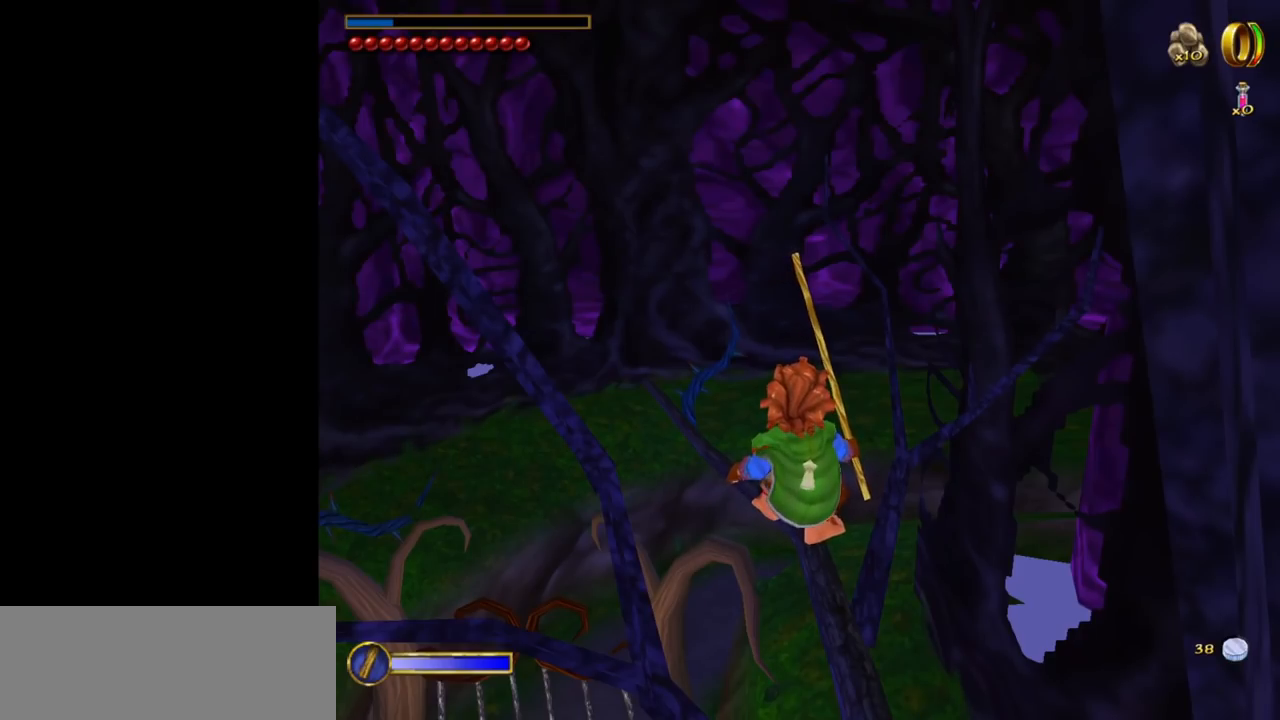
{"keys": [], "mouse": [], "events": []}
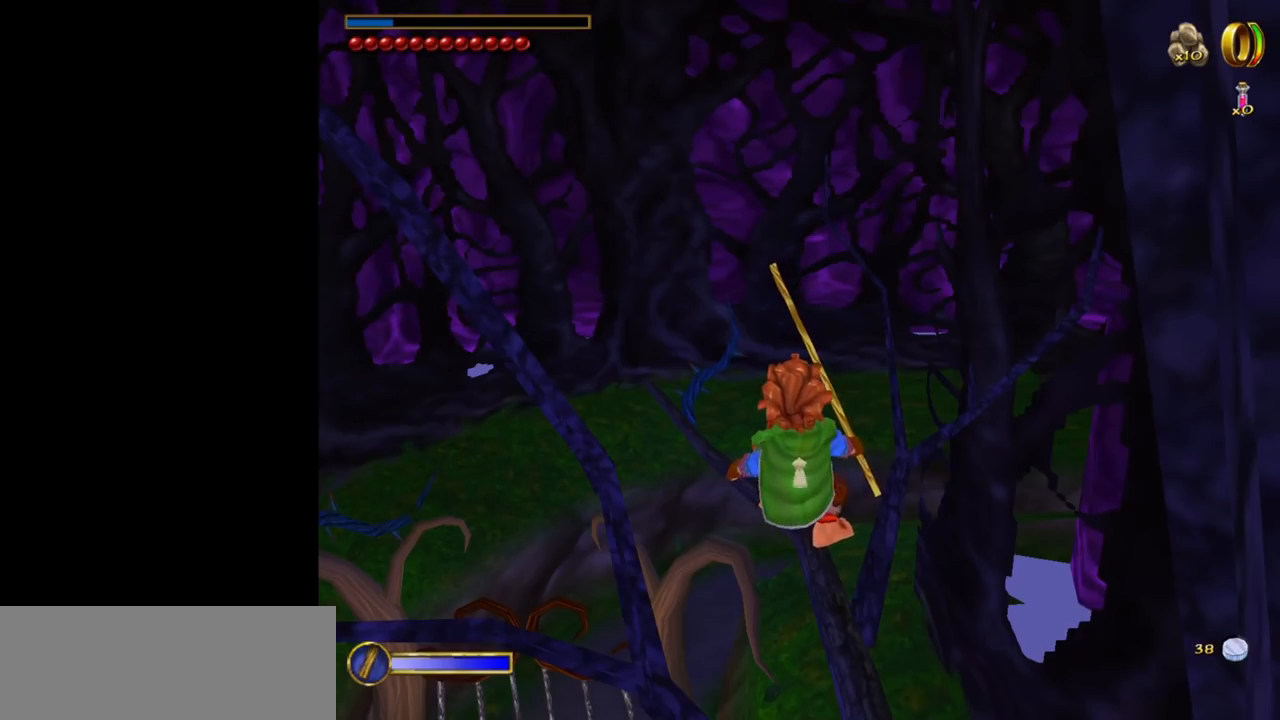
{"keys": [], "mouse": [], "events": []}
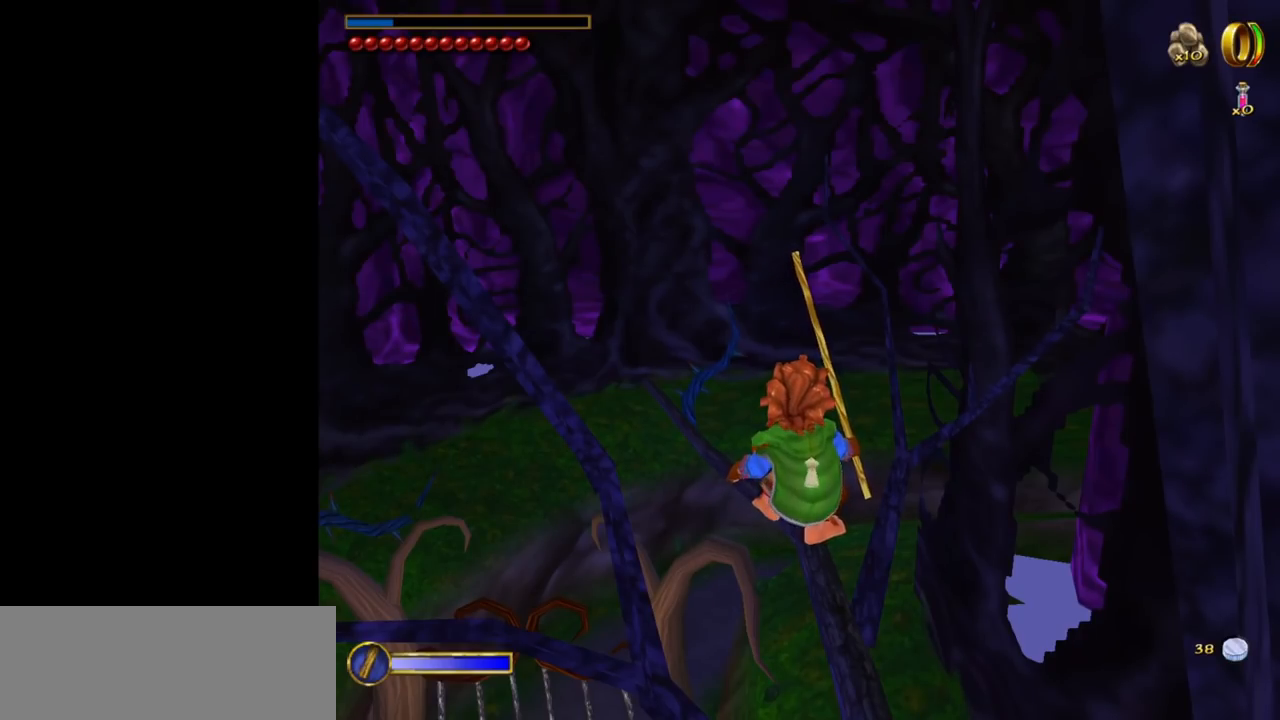
{"keys": [], "mouse": [], "events": []}
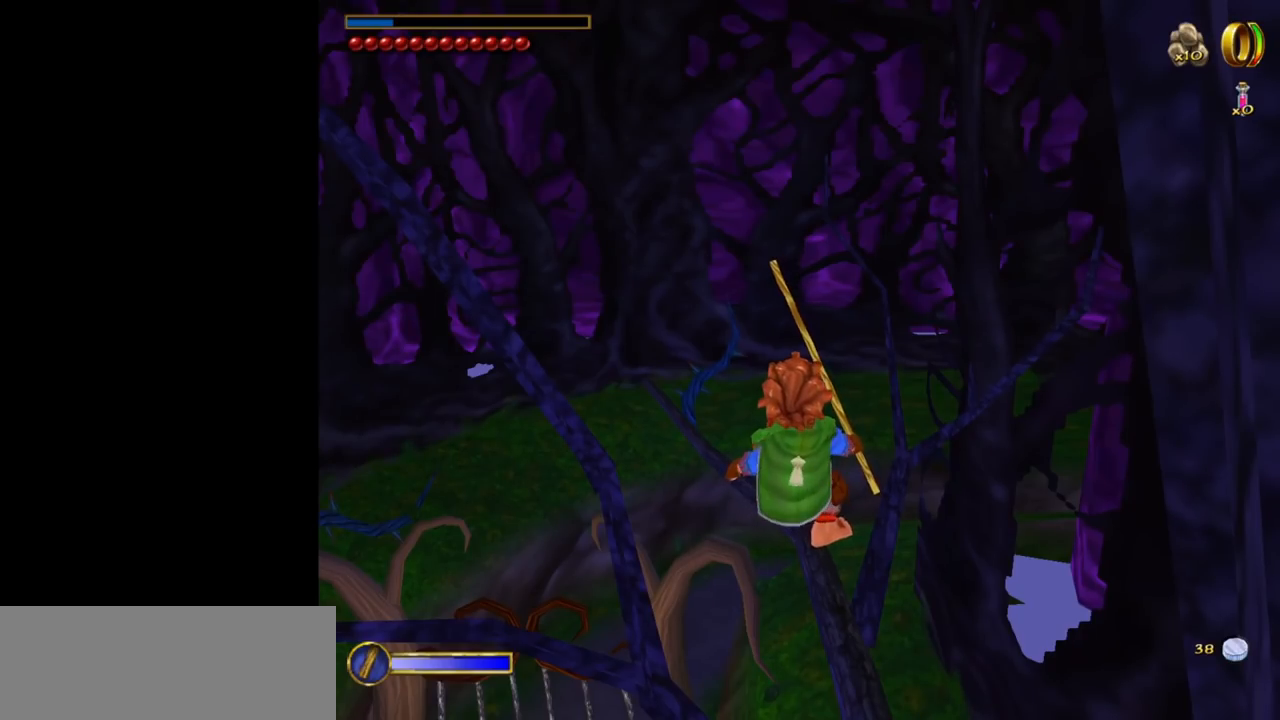
{"keys": [], "mouse": [], "events": [[217, "space", "down"], [350, "space", "up"], [450, "w", "down"], [500, "w", "up"]]}